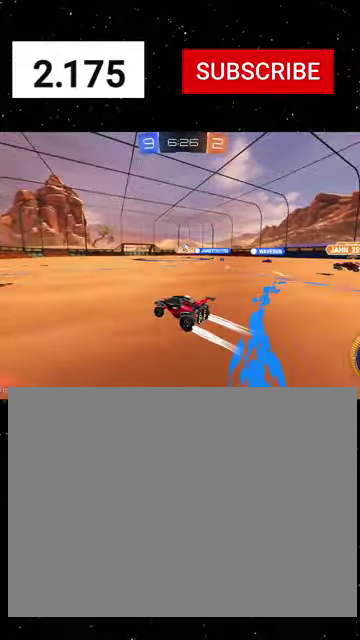
Gameplay with a controller (Xbox layout); each line is a JSON object with the inputs held at the frame after it. "events" lists button and stick changes between this image and that frame as [ms after this image, input, new state], when the widget could be followed in between. This document gives stick clicks only as held states, not as events.
{"buttons": ["R2"], "left_stick": "down-right", "right_stick": "center", "events": [[100, "left_stick", "center"], [333, "left_stick", "down-right"]]}
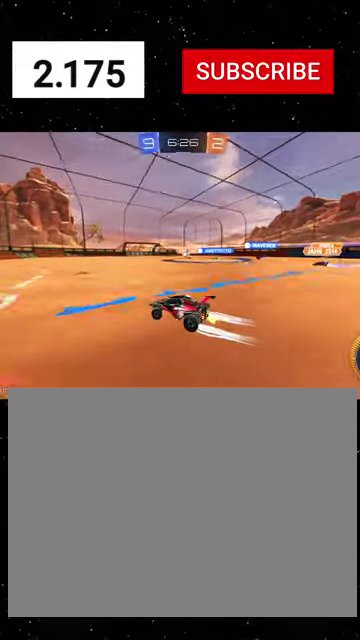
{"buttons": ["R1", "R2"], "left_stick": "down-right", "right_stick": "center", "events": [[267, "left_stick", "down-left"], [400, "R1", "down"], [433, "left_stick", "down-right"]]}
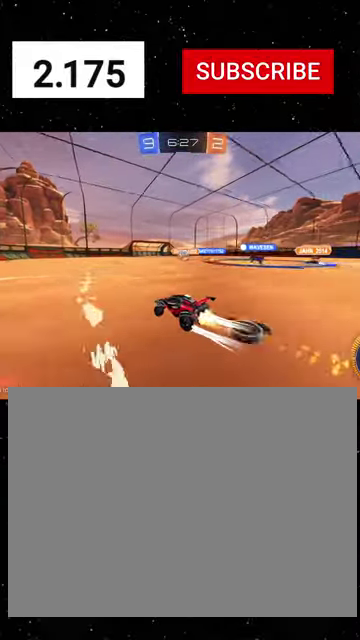
{"buttons": ["R2"], "left_stick": "up-left", "right_stick": "center", "events": [[33, "R1", "up"], [267, "left_stick", "down"], [333, "A", "down"], [400, "left_stick", "down-right"], [467, "A", "up"], [500, "left_stick", "up-left"]]}
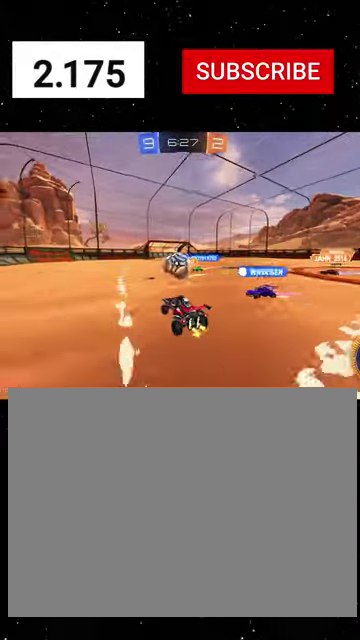
{"buttons": ["X", "Y", "R1", "R2"], "left_stick": "down", "right_stick": "center", "events": [[67, "A", "down"], [100, "R1", "down"], [133, "left_stick", "down-left"], [167, "A", "up"], [167, "X", "down"], [200, "Y", "down"], [233, "left_stick", "down"], [300, "Y", "up"], [367, "Y", "down"]]}